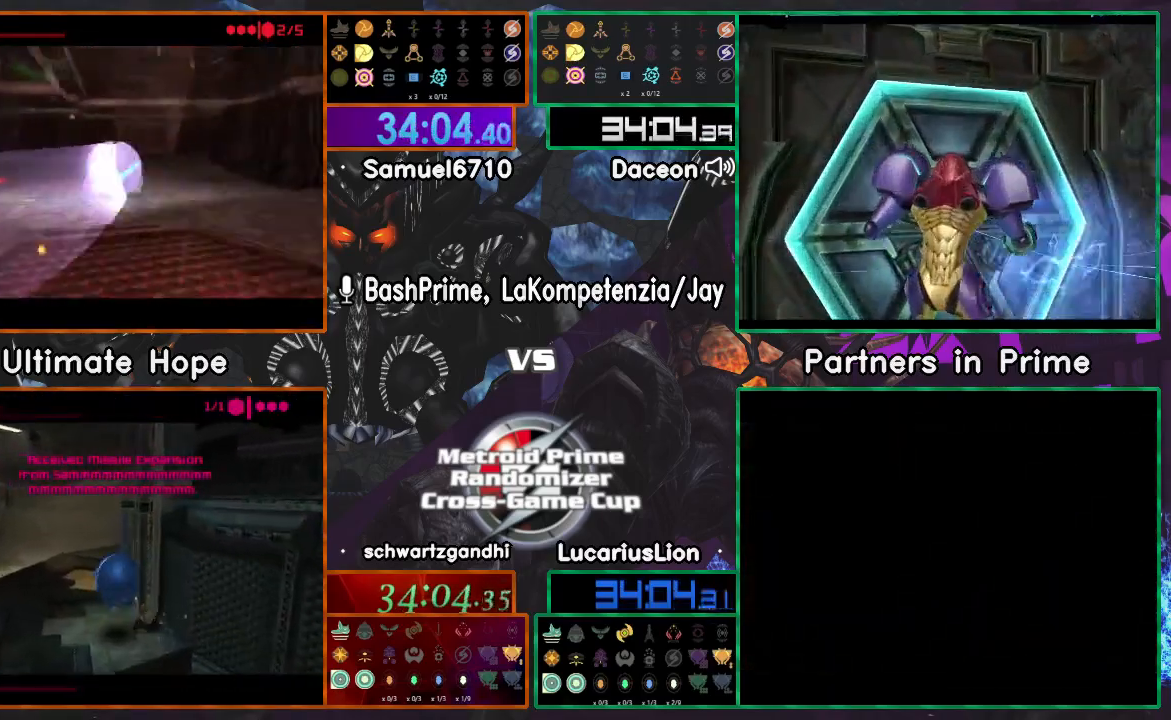
Gameplay with a controller (Nintendo layout); each line is a JSON object with the inputs held at the frame after it. "events" lists button and stick changes between this image and that frame as [ms after this image, input, new state], when the widget could be followed in between. Not read: B L1 L3 R3 Z.
{"buttons": [], "left_stick": "right", "right_stick": "center", "events": [[100, "left_stick", "center"], [167, "left_stick", "right"]]}
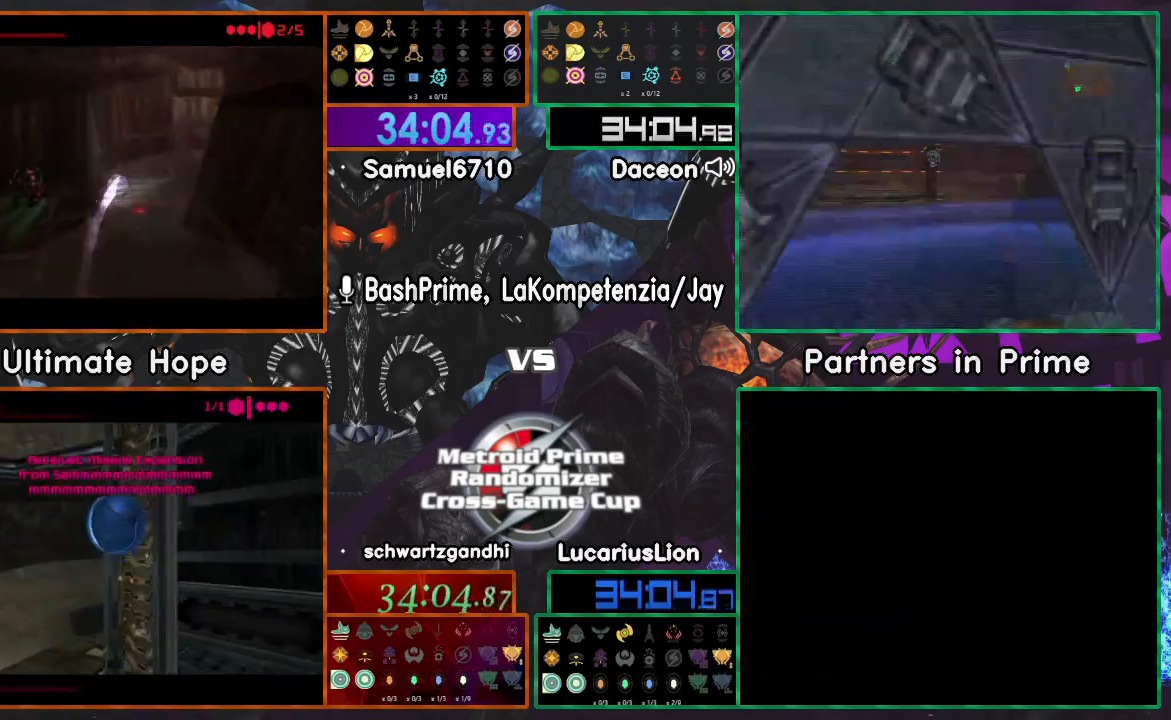
{"buttons": [], "left_stick": "right", "right_stick": "center", "events": []}
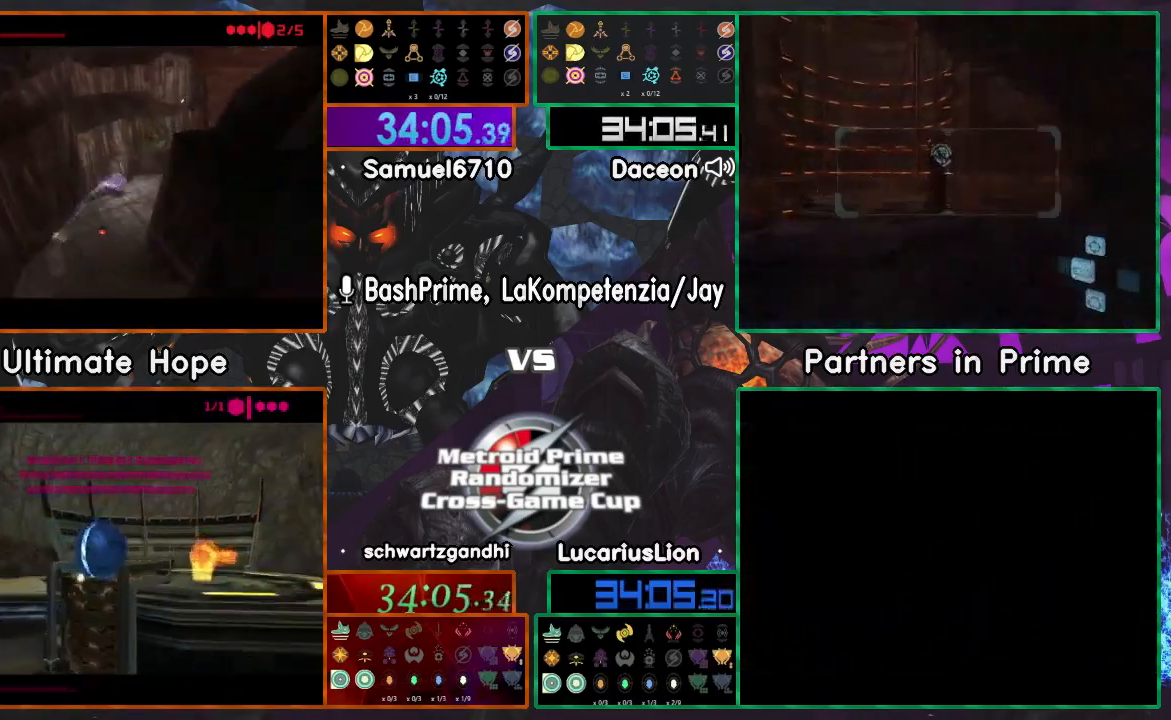
{"buttons": [], "left_stick": "up-left", "right_stick": "center", "events": [[17, "left_stick", "up-right"], [200, "left_stick", "up"], [350, "left_stick", "up-left"]]}
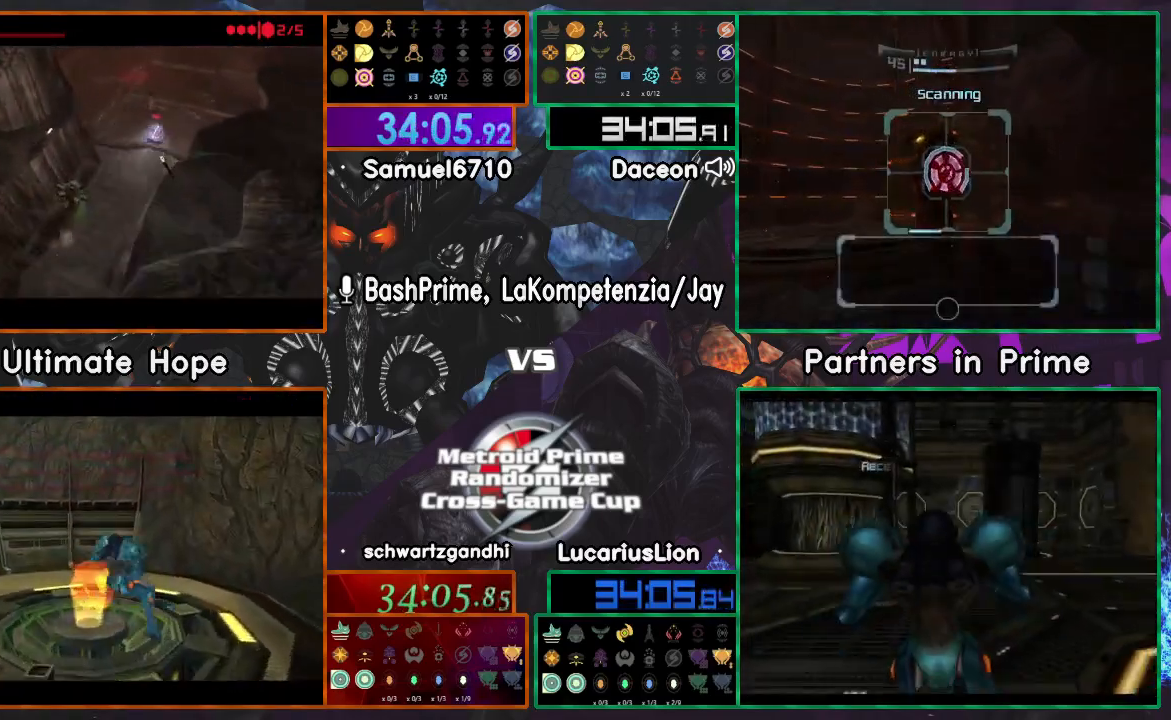
{"buttons": [], "left_stick": "up", "right_stick": "center", "events": [[50, "left_stick", "left"], [417, "left_stick", "up"]]}
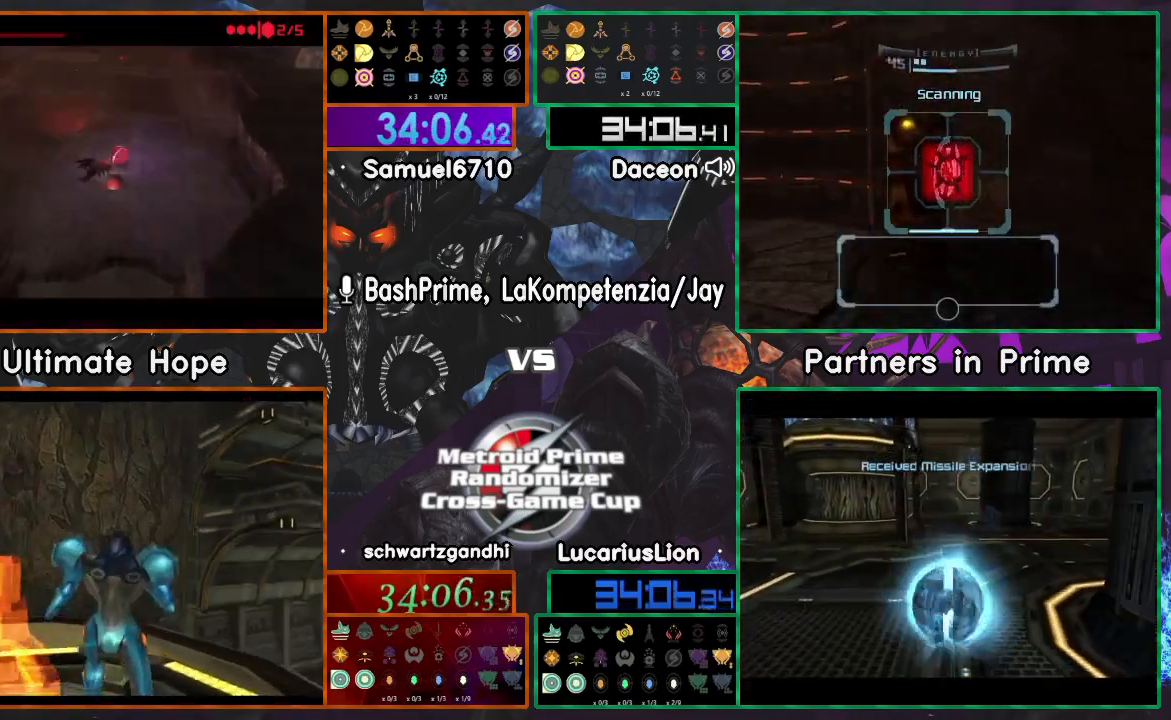
{"buttons": [], "left_stick": "left", "right_stick": "center", "events": [[17, "A", "down"], [67, "left_stick", "left"], [167, "A", "up"], [167, "left_stick", "down-left"], [500, "left_stick", "left"]]}
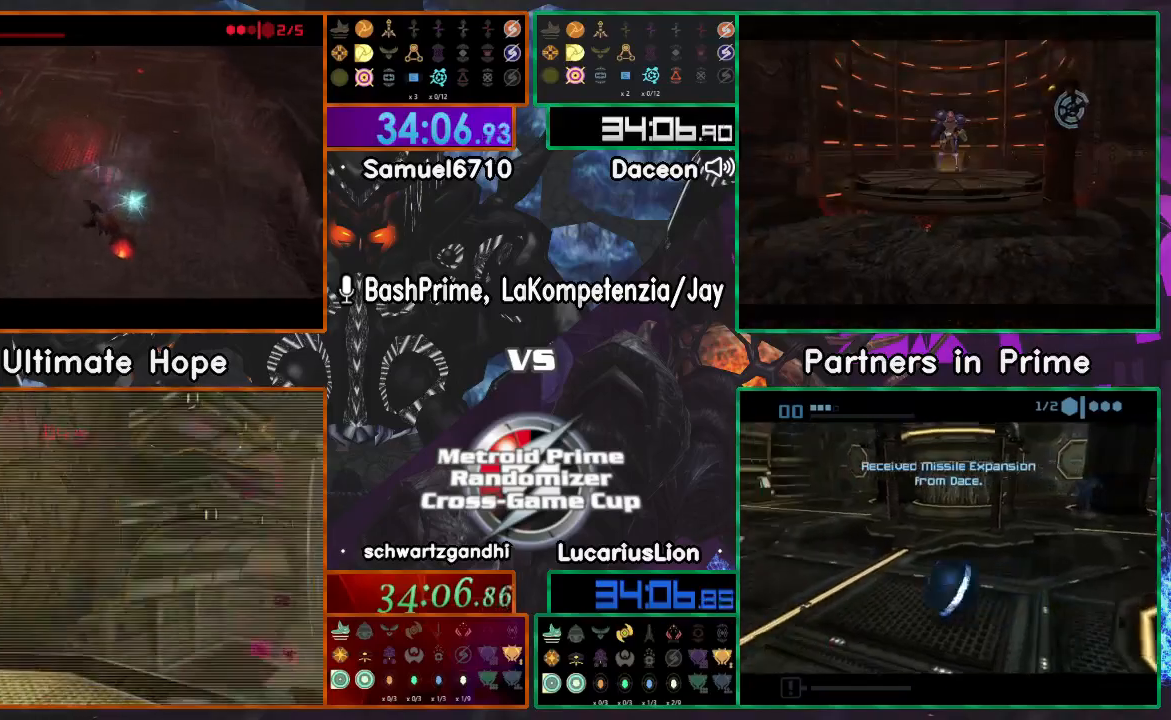
{"buttons": [], "left_stick": "up-right", "right_stick": "center", "events": [[317, "left_stick", "up"], [400, "left_stick", "up-right"]]}
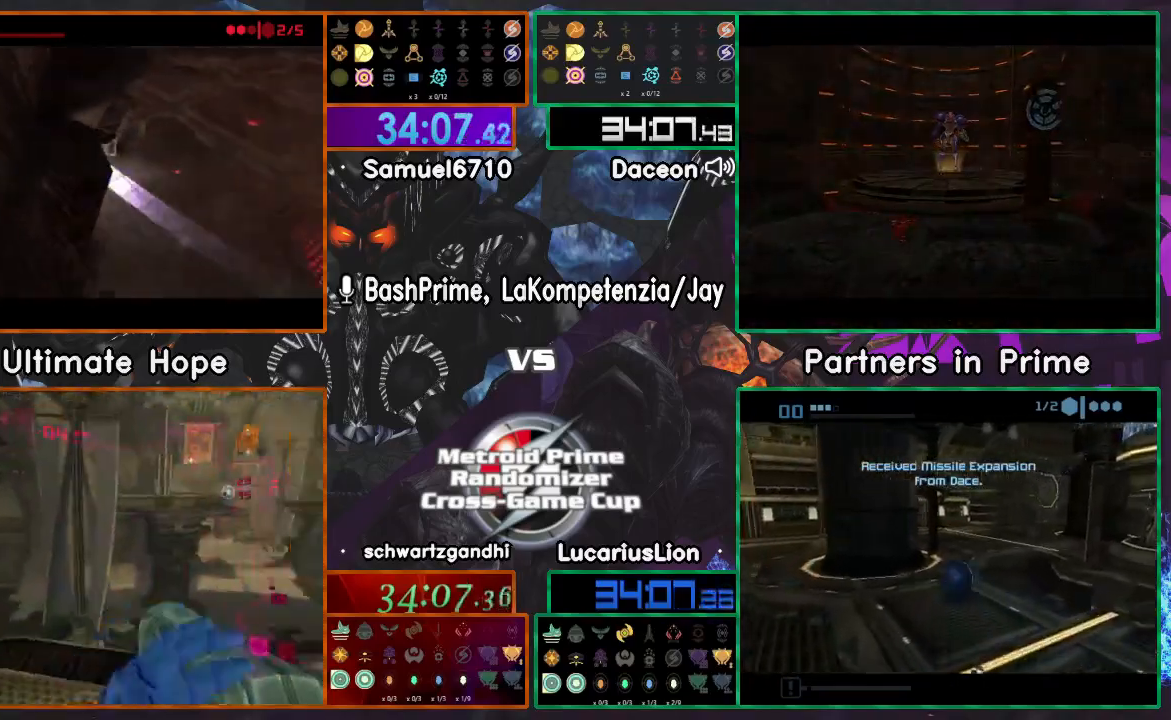
{"buttons": [], "left_stick": "right", "right_stick": "center", "events": [[100, "left_stick", "up"], [300, "left_stick", "up-right"], [450, "left_stick", "right"]]}
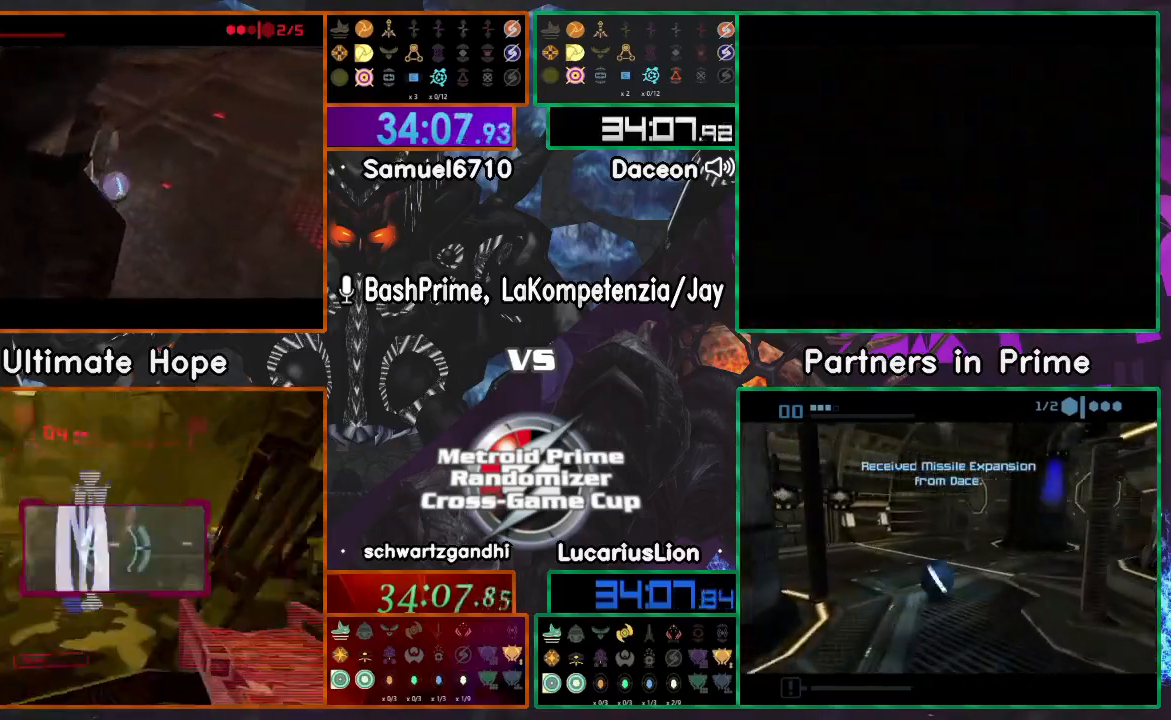
{"buttons": [], "left_stick": "up-left", "right_stick": "center", "events": [[67, "left_stick", "left"], [300, "left_stick", "up-left"]]}
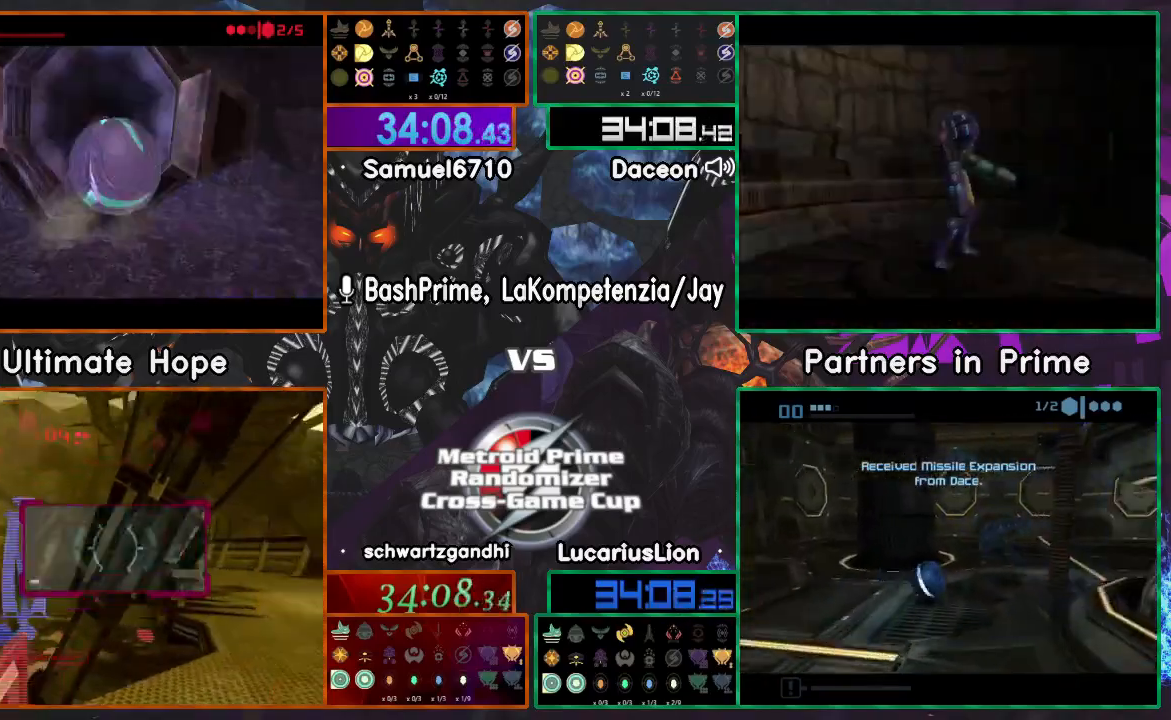
{"buttons": [], "left_stick": "center", "right_stick": "center", "events": [[50, "left_stick", "up"], [417, "left_stick", "center"]]}
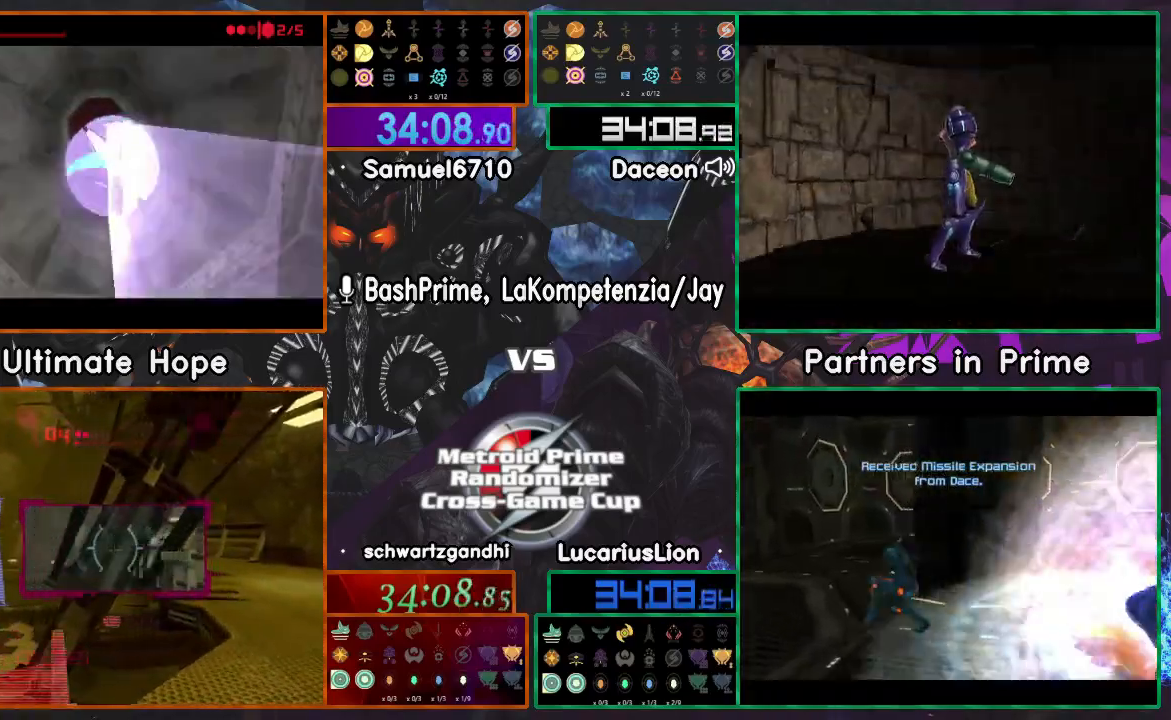
{"buttons": [], "left_stick": "down", "right_stick": "center"}
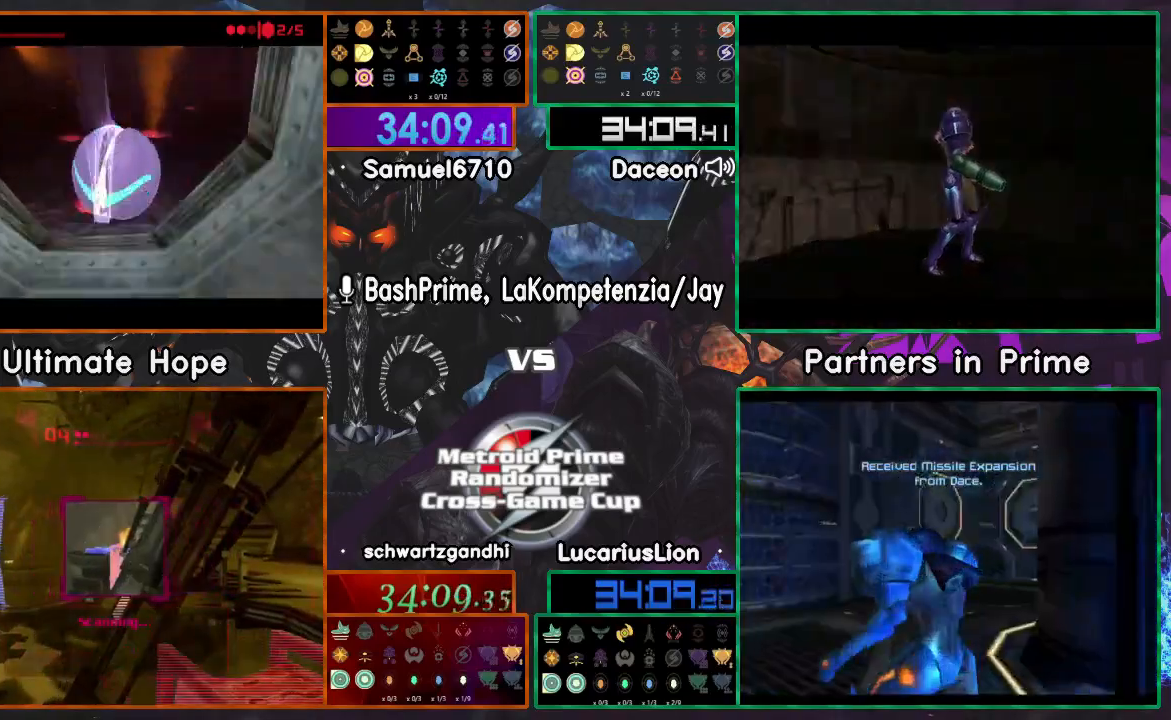
{"buttons": [], "left_stick": "down", "right_stick": "center", "events": [[33, "X", "down"], [83, "X", "up"]]}
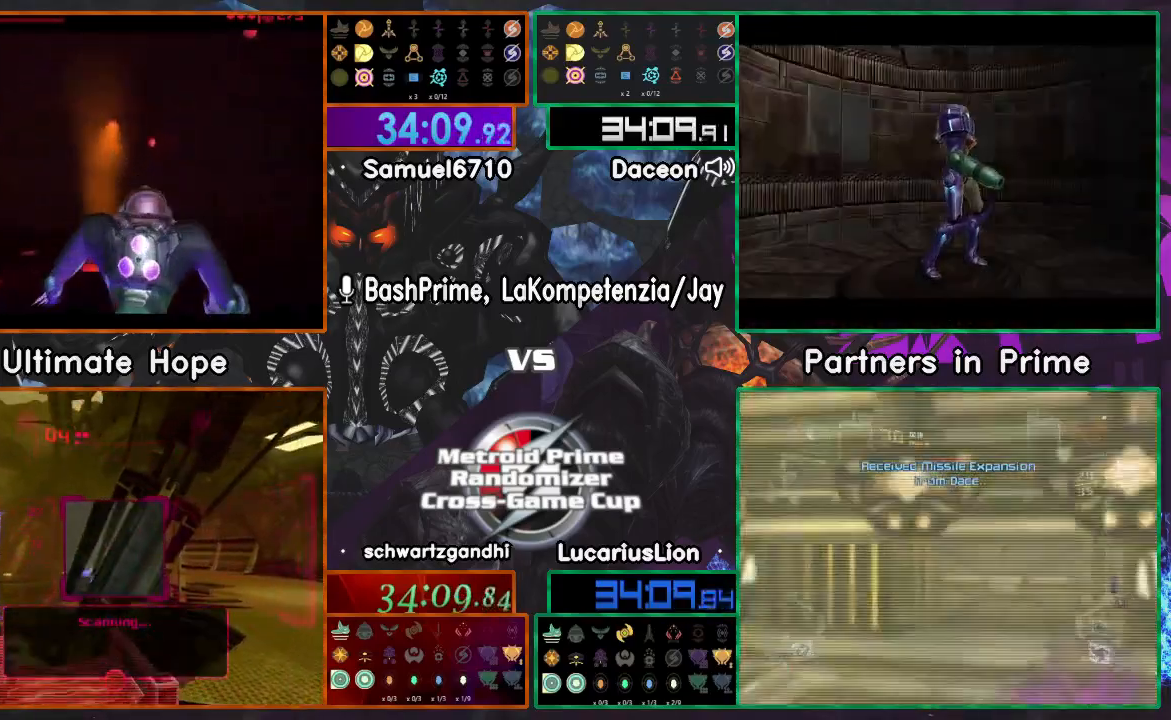
{"buttons": [], "left_stick": "down", "right_stick": "center", "events": []}
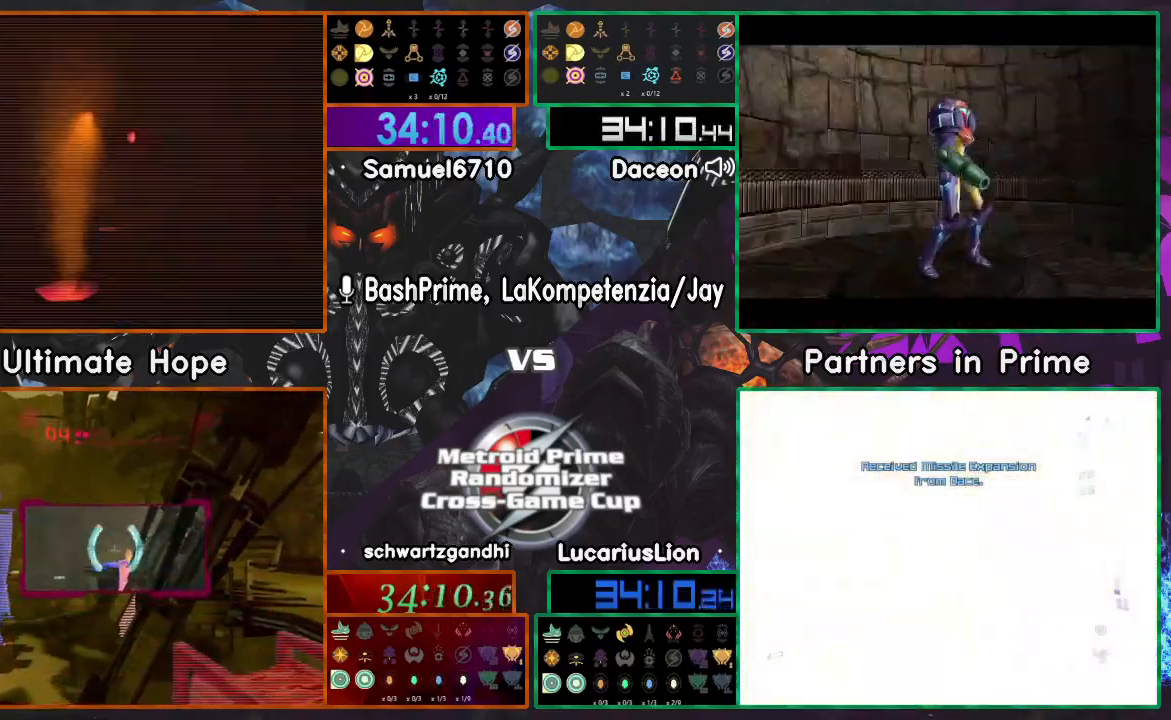
{"buttons": [], "left_stick": "down-right", "right_stick": "center", "events": [[467, "left_stick", "down-right"]]}
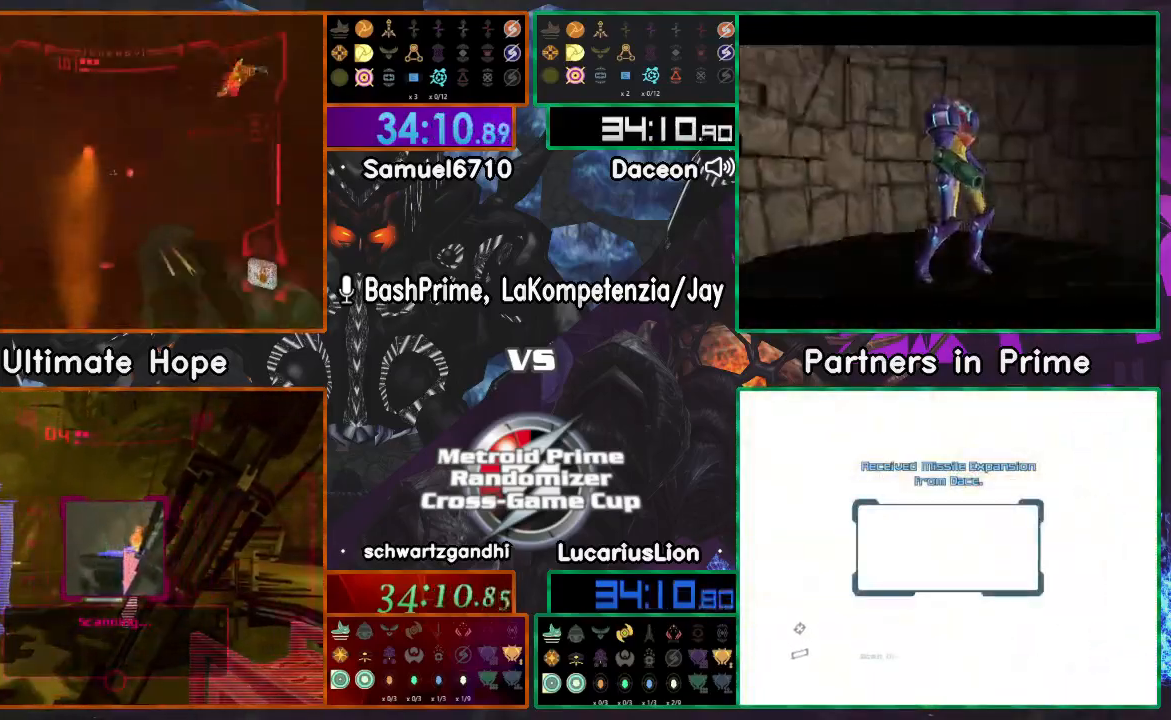
{"buttons": [], "left_stick": "down-right", "right_stick": "center", "events": []}
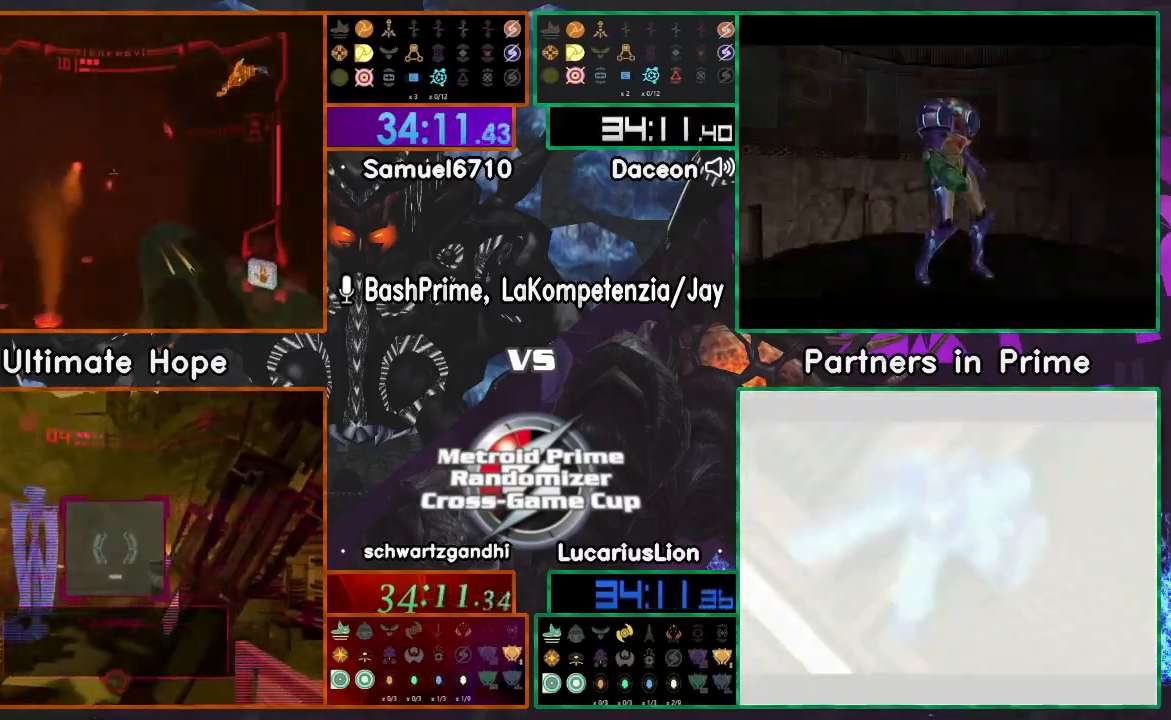
{"buttons": [], "left_stick": "right", "right_stick": "center", "events": [[383, "left_stick", "right"]]}
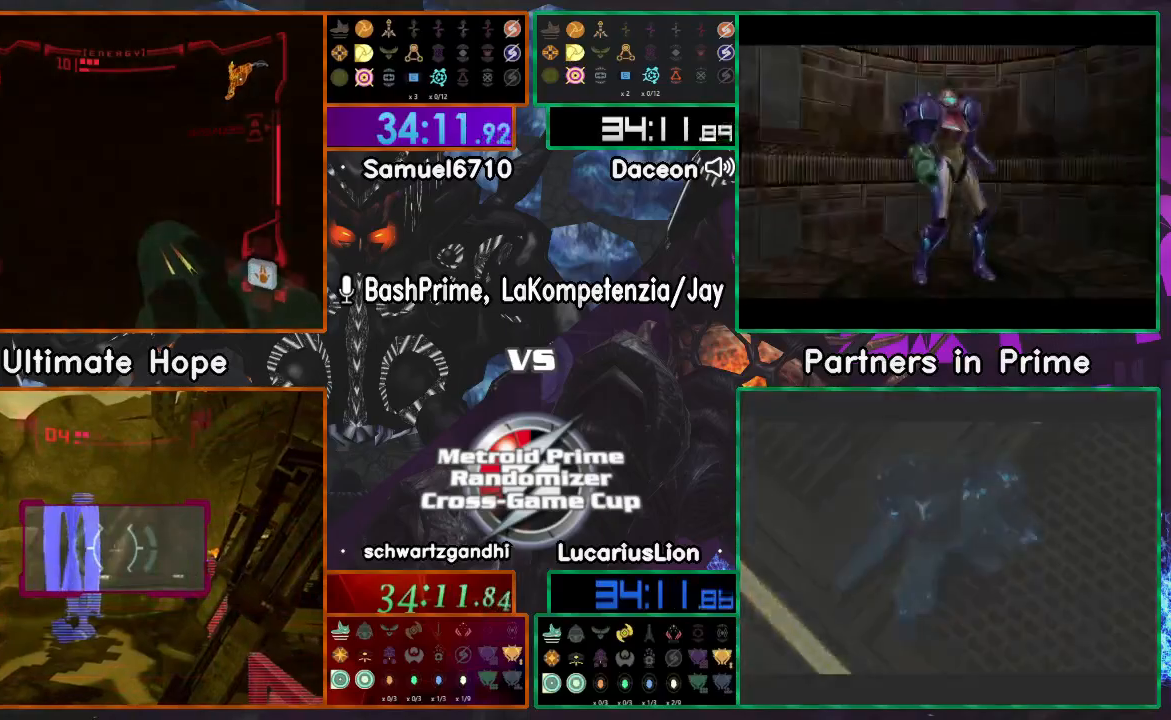
{"buttons": [], "left_stick": "up-right", "right_stick": "center", "events": [[333, "left_stick", "up-right"]]}
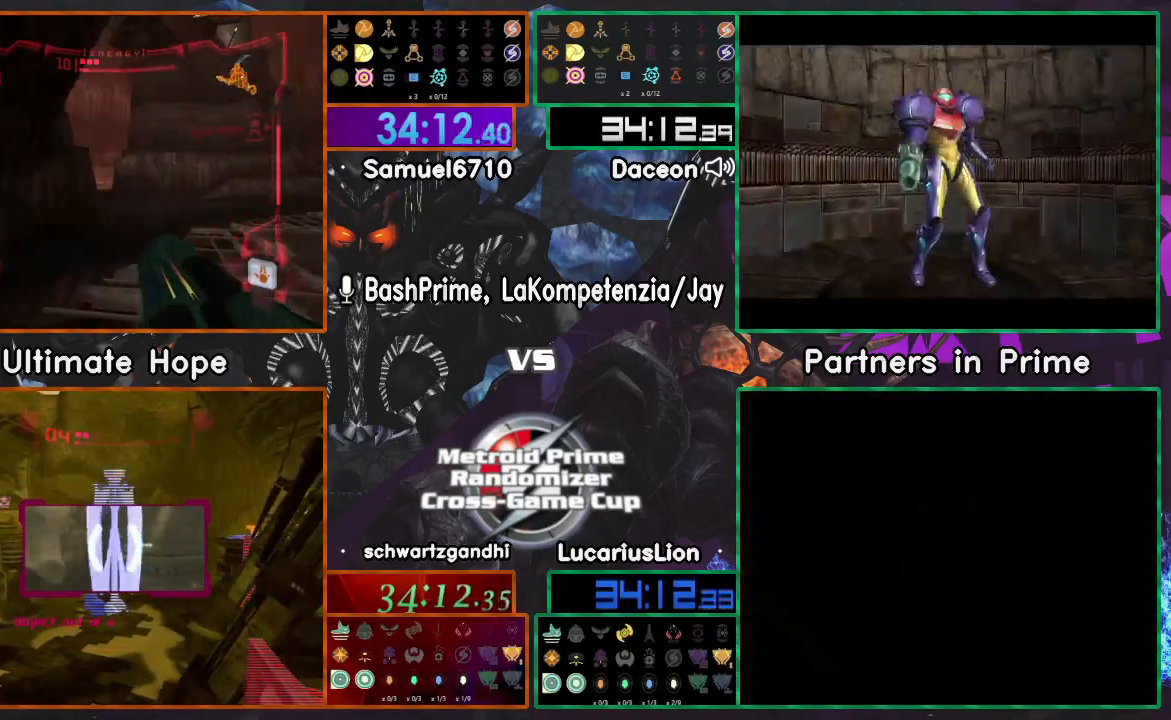
{"buttons": [], "left_stick": "up-left", "right_stick": "center", "events": [[267, "left_stick", "up-left"]]}
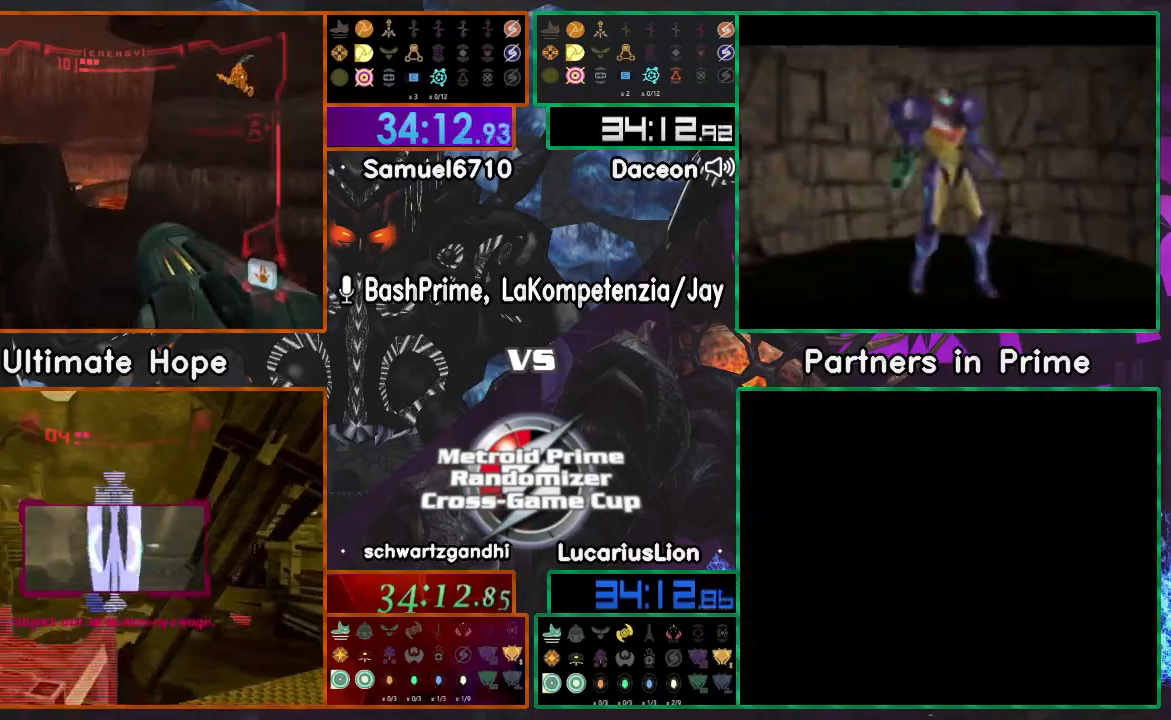
{"buttons": [], "left_stick": "up-left", "right_stick": "center", "events": []}
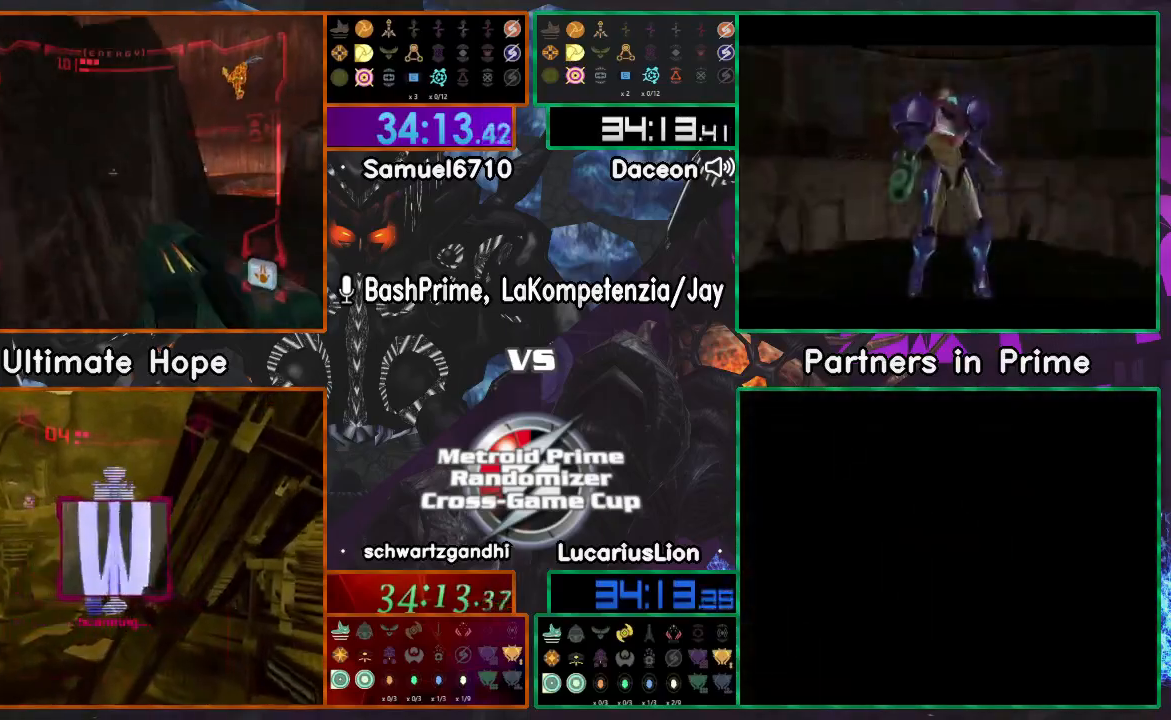
{"buttons": [], "left_stick": "up-left", "right_stick": "center", "events": [[100, "left_stick", "up"], [350, "left_stick", "up-left"]]}
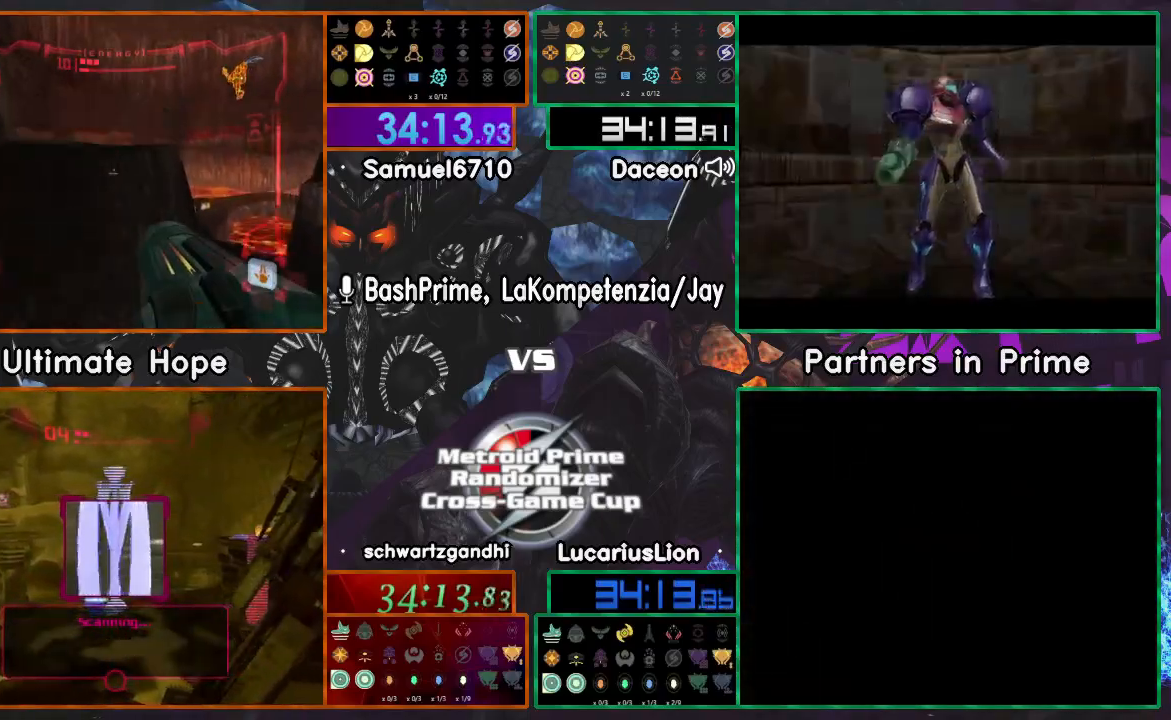
{"buttons": [], "left_stick": "up-left", "right_stick": "center", "events": []}
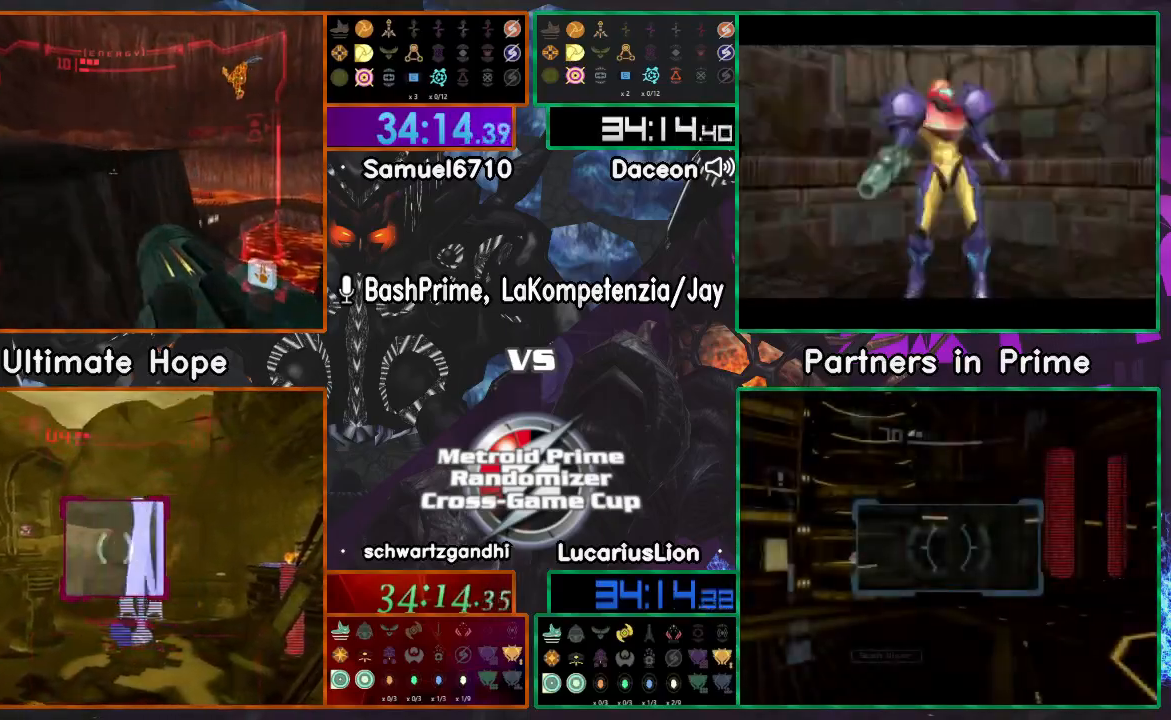
{"buttons": [], "left_stick": "up-right", "right_stick": "center", "events": [[150, "left_stick", "up"], [250, "left_stick", "up-right"]]}
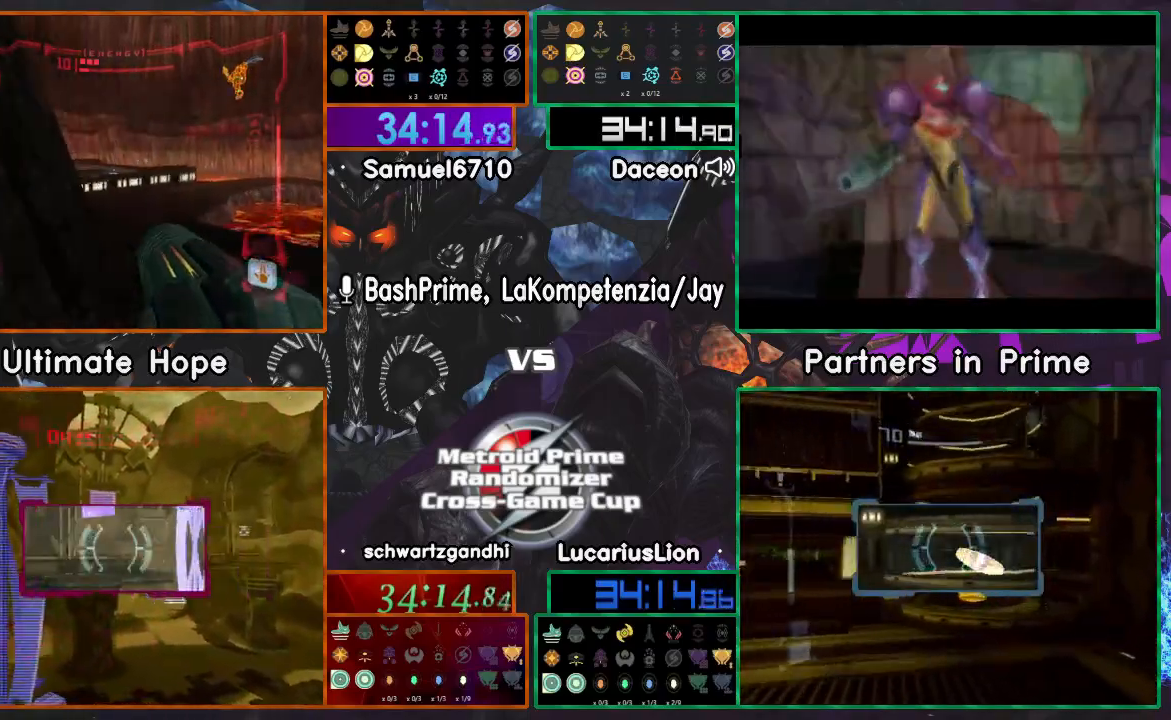
{"buttons": [], "left_stick": "right", "right_stick": "center", "events": [[117, "left_stick", "up"], [333, "left_stick", "up-right"], [467, "left_stick", "right"]]}
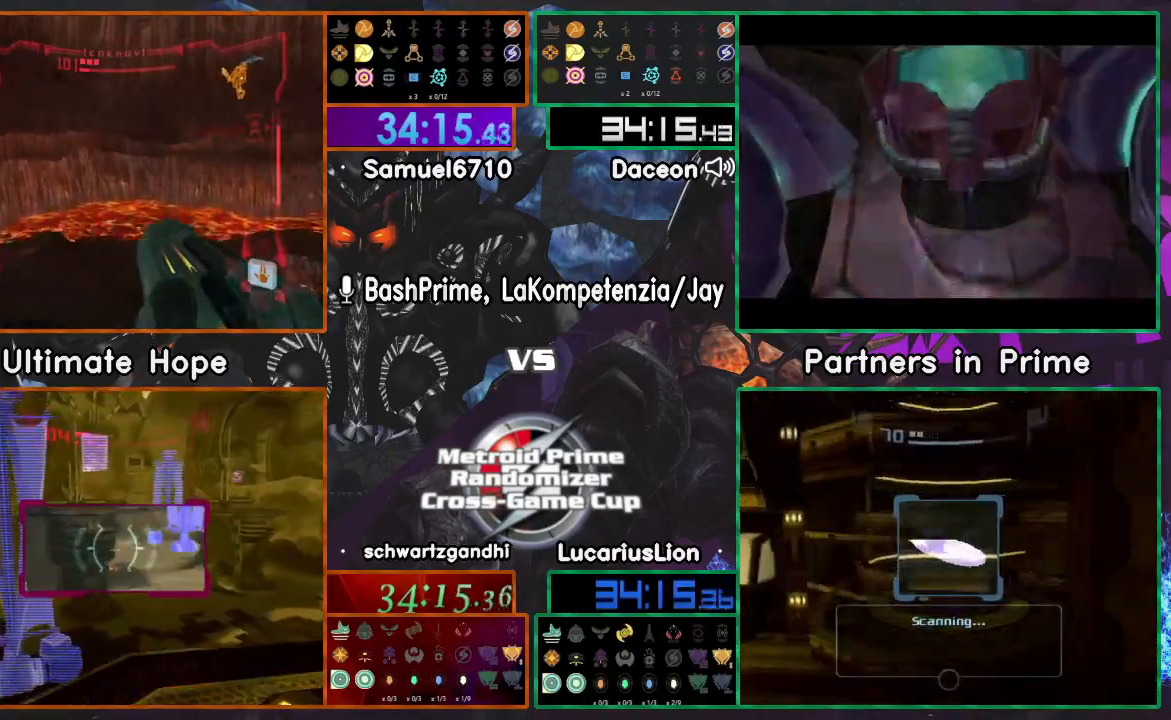
{"buttons": [], "left_stick": "right", "right_stick": "center", "events": []}
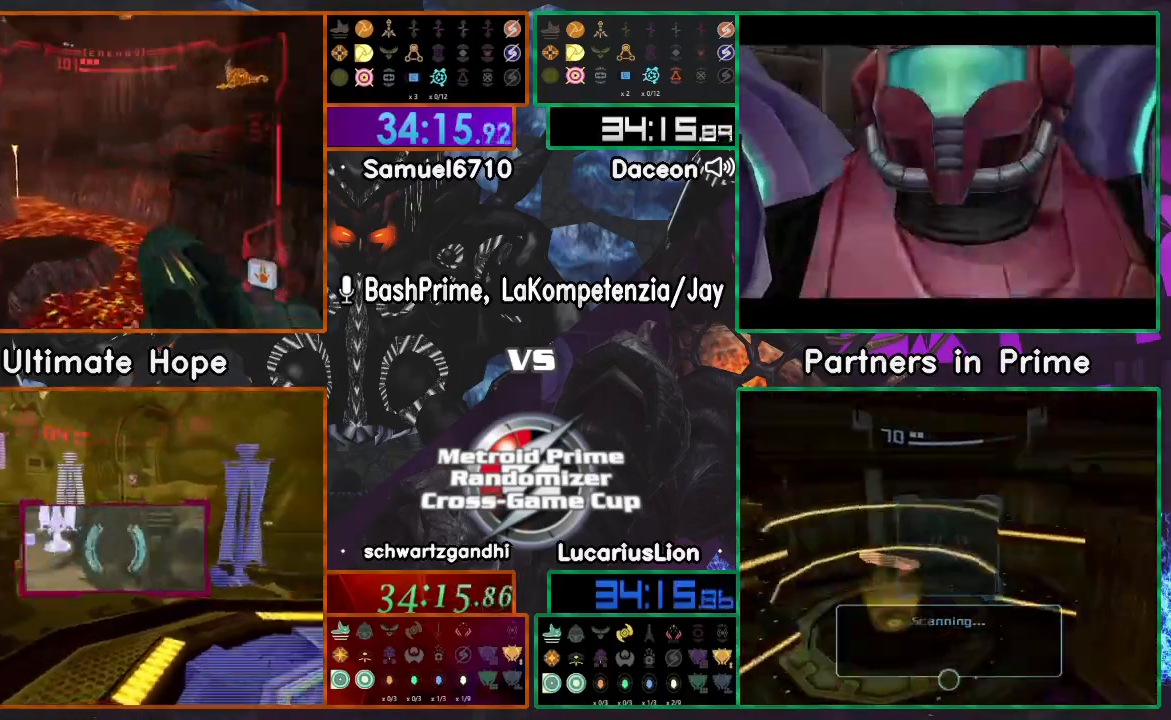
{"buttons": [], "left_stick": "right", "right_stick": "center", "events": [[50, "left_stick", "down-right"], [500, "left_stick", "right"]]}
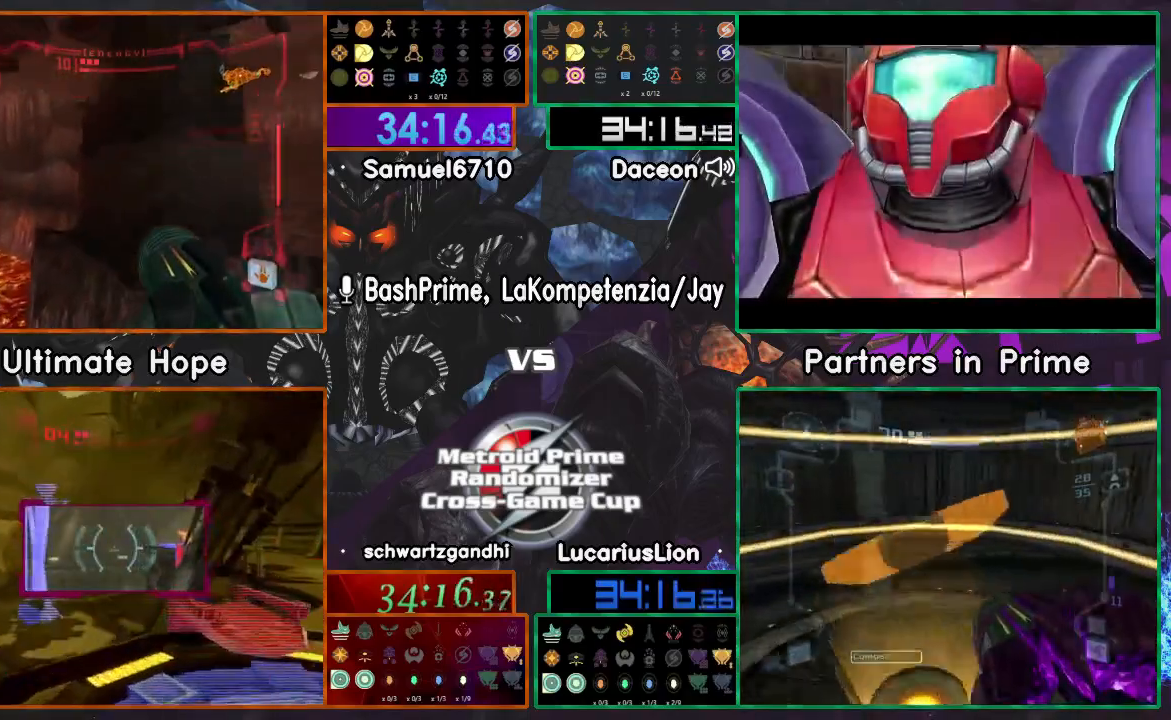
{"buttons": [], "left_stick": "right", "right_stick": "center", "events": []}
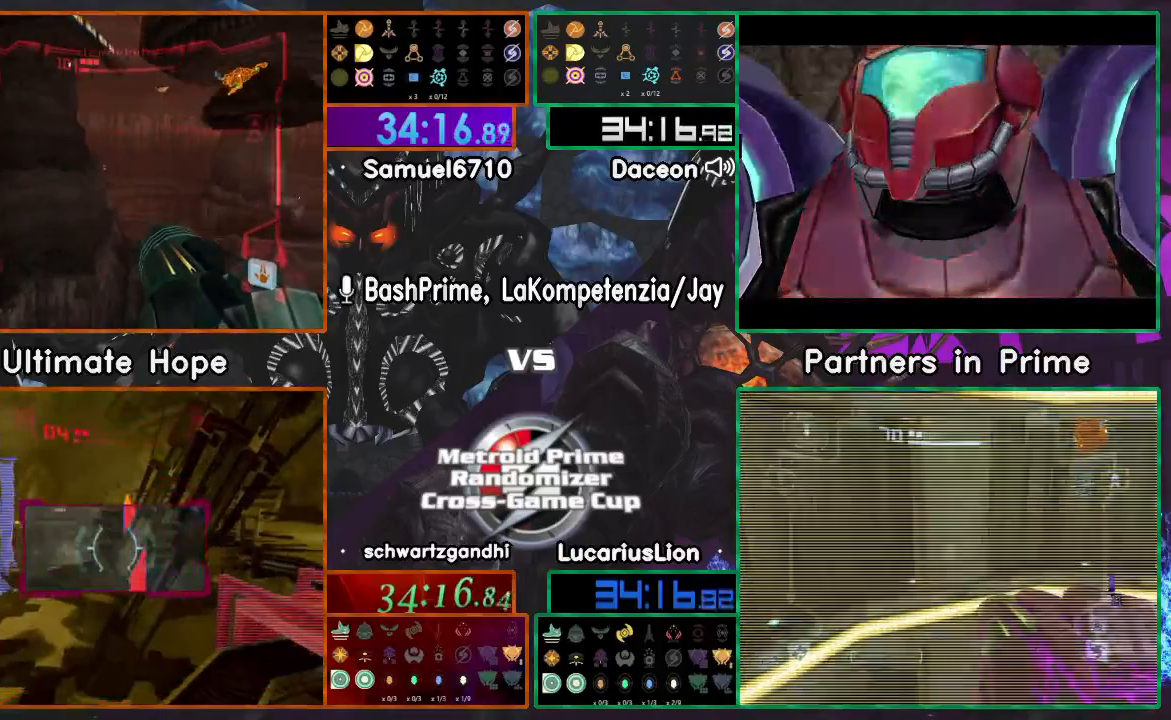
{"buttons": [], "left_stick": "left", "right_stick": "center", "events": [[283, "left_stick", "up"], [483, "left_stick", "left"]]}
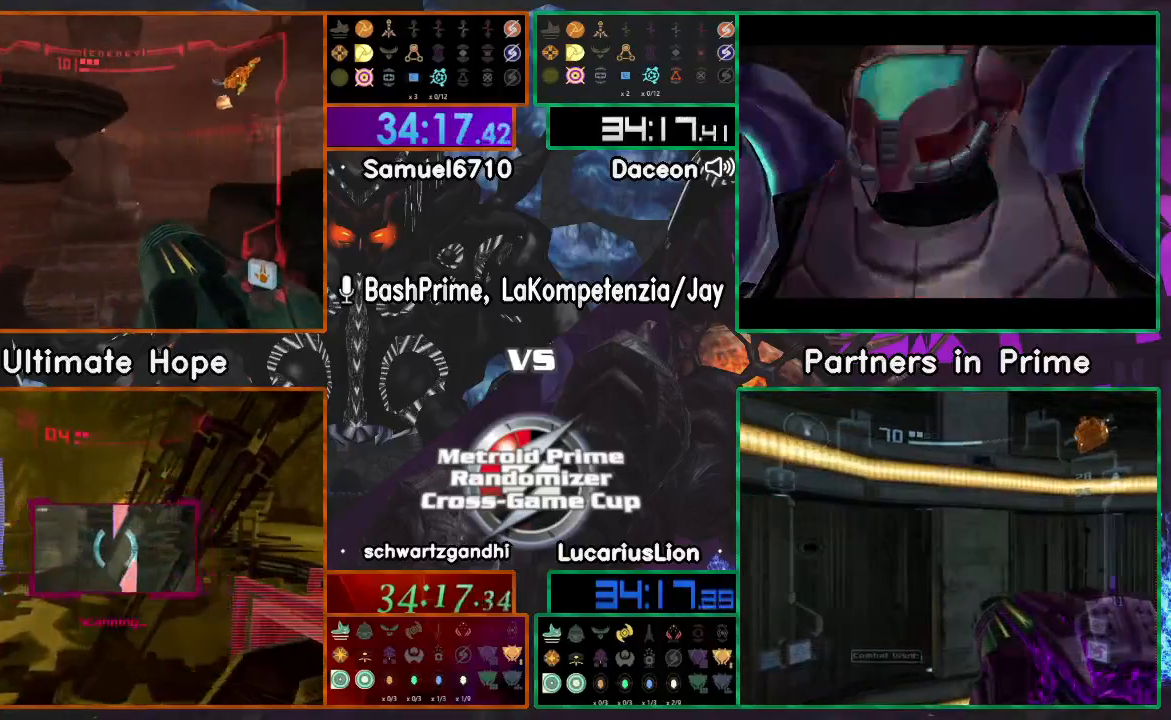
{"buttons": [], "left_stick": "right", "right_stick": "center", "events": [[200, "left_stick", "down-right"], [417, "left_stick", "right"]]}
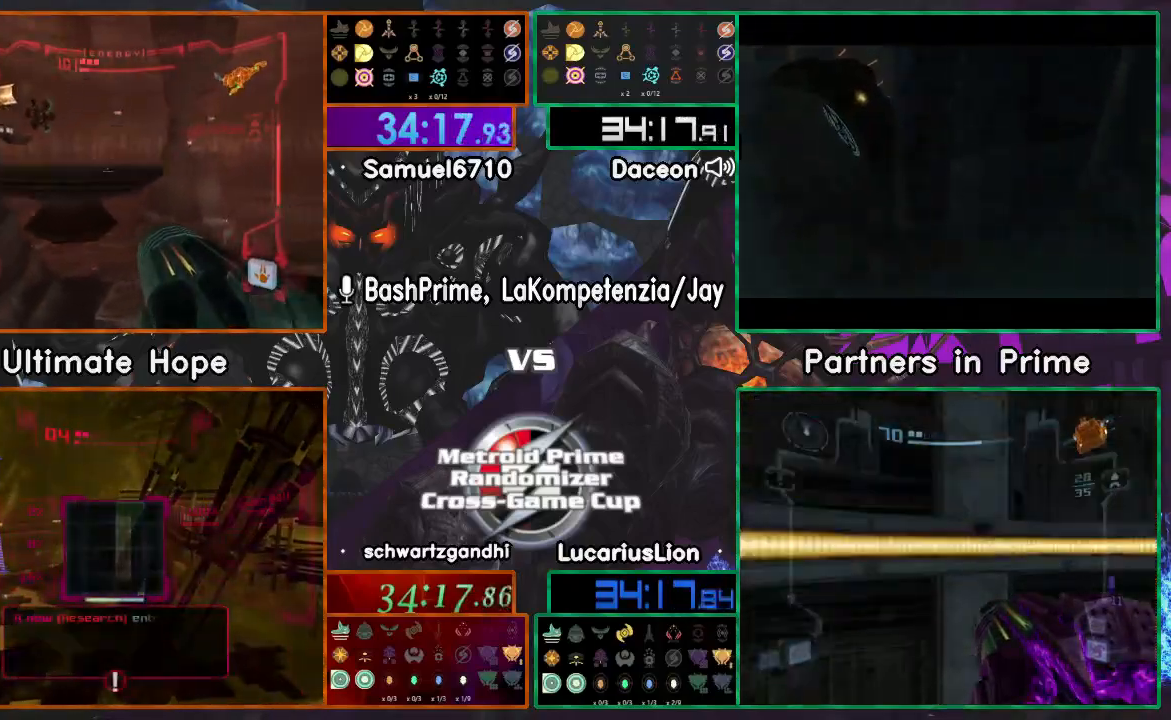
{"buttons": [], "left_stick": "down", "right_stick": "center", "events": [[117, "left_stick", "left"], [500, "left_stick", "down"]]}
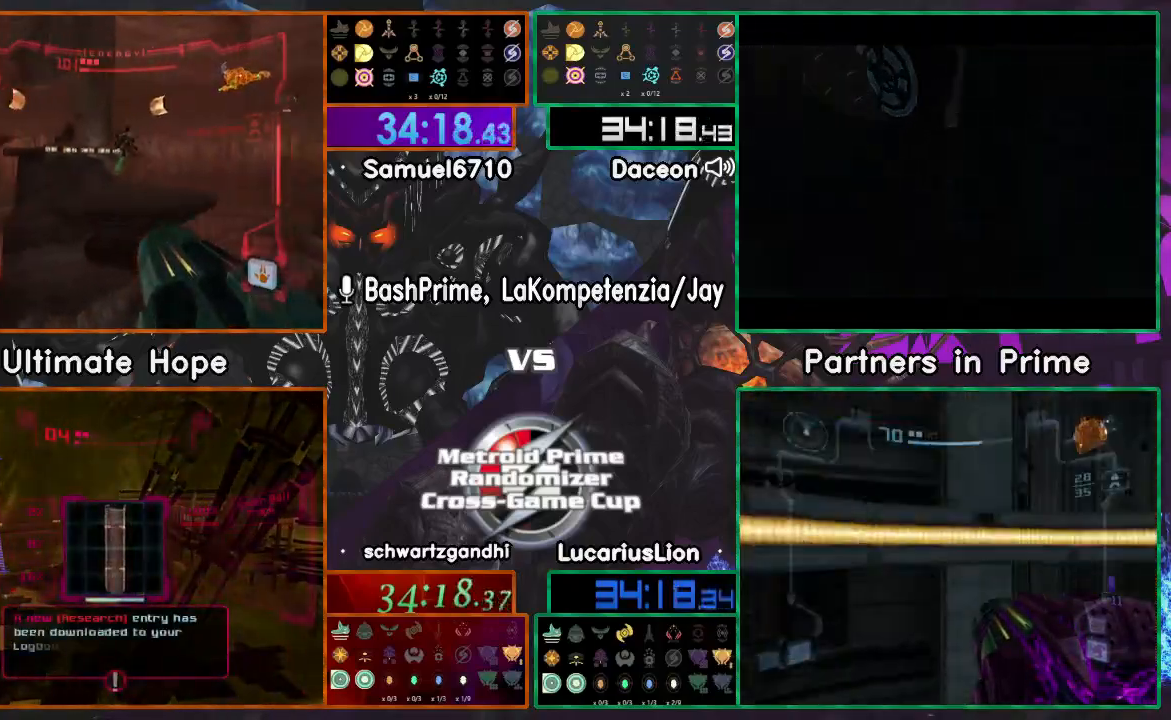
{"buttons": [], "left_stick": "up", "right_stick": "center", "events": [[133, "left_stick", "right"], [267, "left_stick", "up"]]}